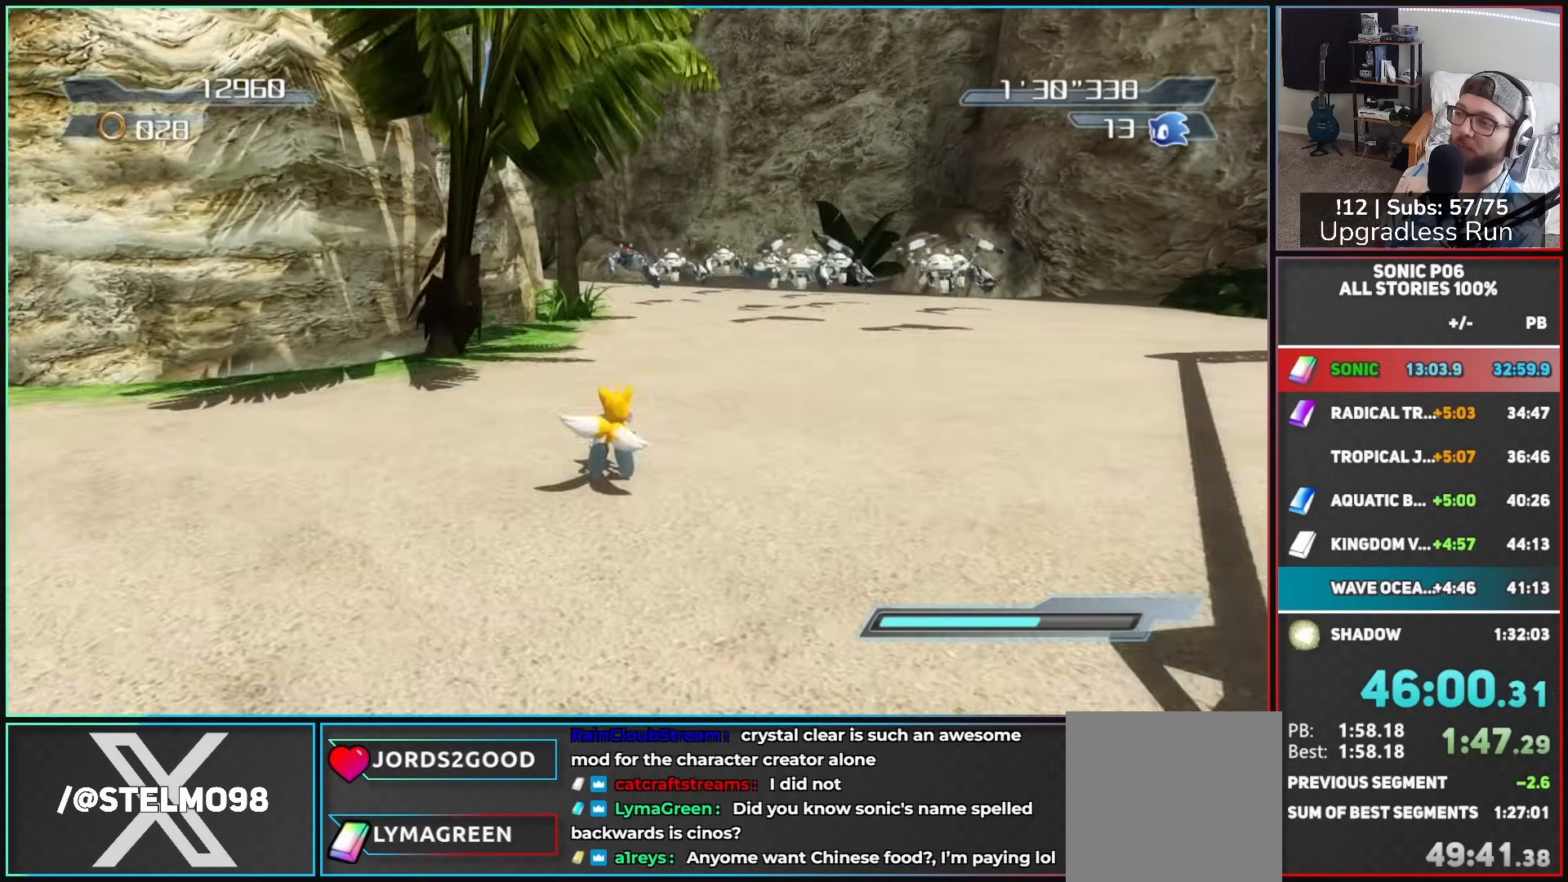
Gameplay with a controller (Xbox layout); each line is a JSON object with the inputs held at the frame after it. "button_events" lists button changes between this image and that frame as [ms after this image, input, new state], when the widget could be followed in between (sticks are given only as held states). This document gives stick clicks only as held states, not as events.
{"buttons": [], "left_stick": "up-left", "right_stick": "center", "button_events": []}
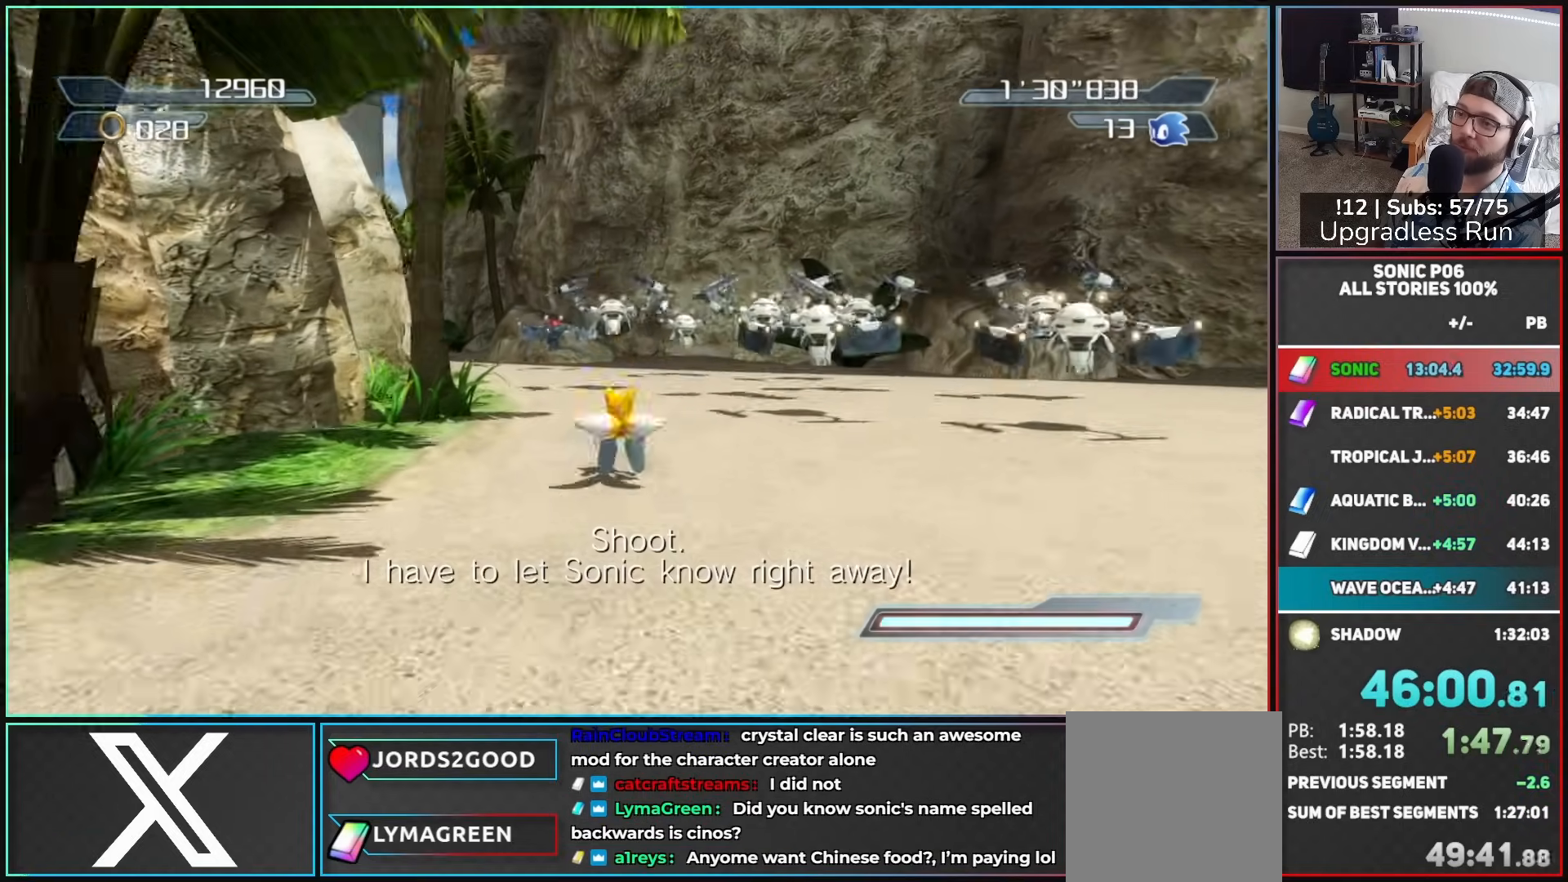
{"buttons": ["A"], "left_stick": "up", "right_stick": "center", "button_events": [[17, "A", "down"], [100, "A", "up"], [183, "A", "down"], [267, "A", "up"], [317, "A", "down"], [350, "X", "down"], [400, "A", "up"], [417, "X", "up"], [467, "A", "down"]]}
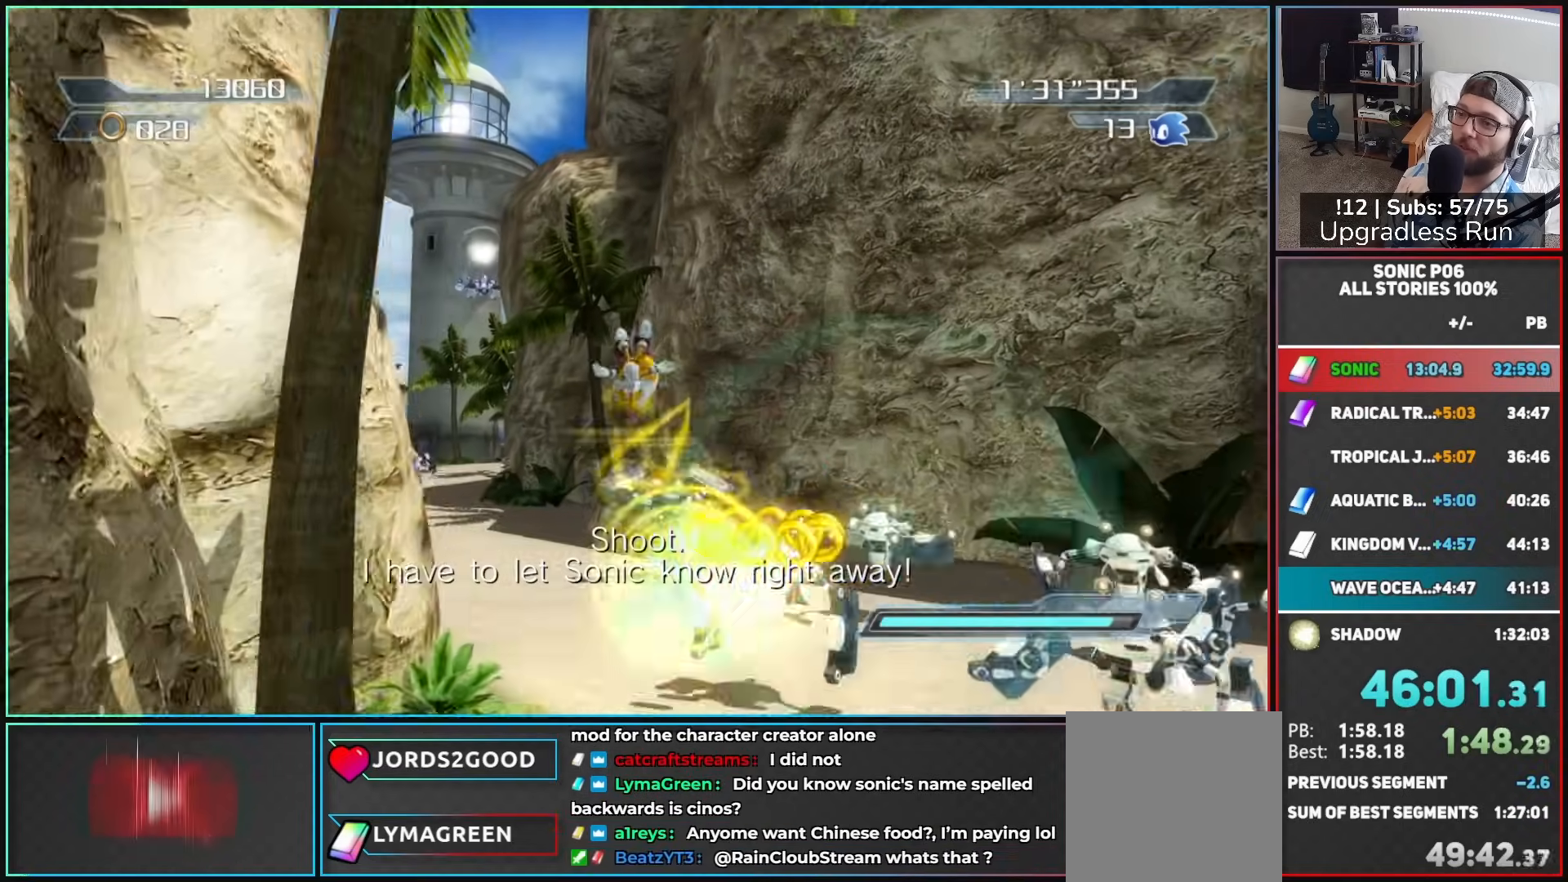
{"buttons": ["X"], "left_stick": "up-left", "right_stick": "center", "button_events": [[17, "X", "down"], [50, "A", "up"], [67, "X", "up"], [133, "A", "down"], [167, "X", "down"], [183, "A", "up"], [217, "X", "up"], [283, "A", "down"], [300, "X", "down"], [333, "A", "up"], [383, "X", "up"], [417, "A", "down"], [450, "X", "down"], [483, "A", "up"]]}
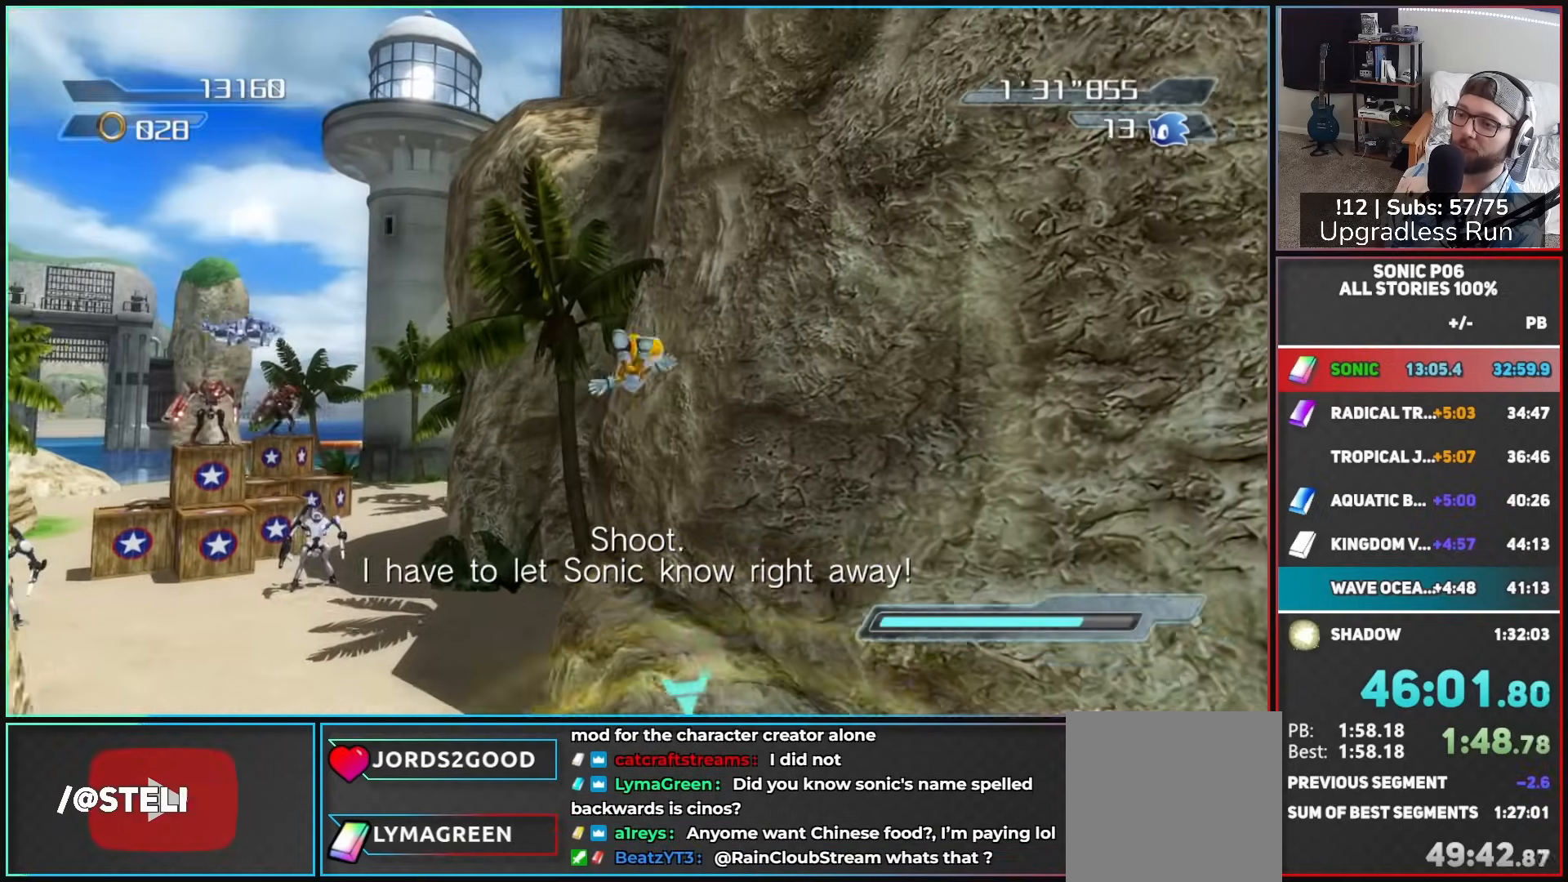
{"buttons": [], "left_stick": "left", "right_stick": "center", "button_events": [[33, "X", "up"], [83, "A", "down"], [100, "X", "down"], [133, "A", "up"], [183, "X", "up"], [217, "A", "down"], [267, "X", "down"], [300, "A", "up"], [333, "X", "up"], [367, "A", "down"], [417, "X", "down"], [450, "A", "up"], [500, "X", "up"]]}
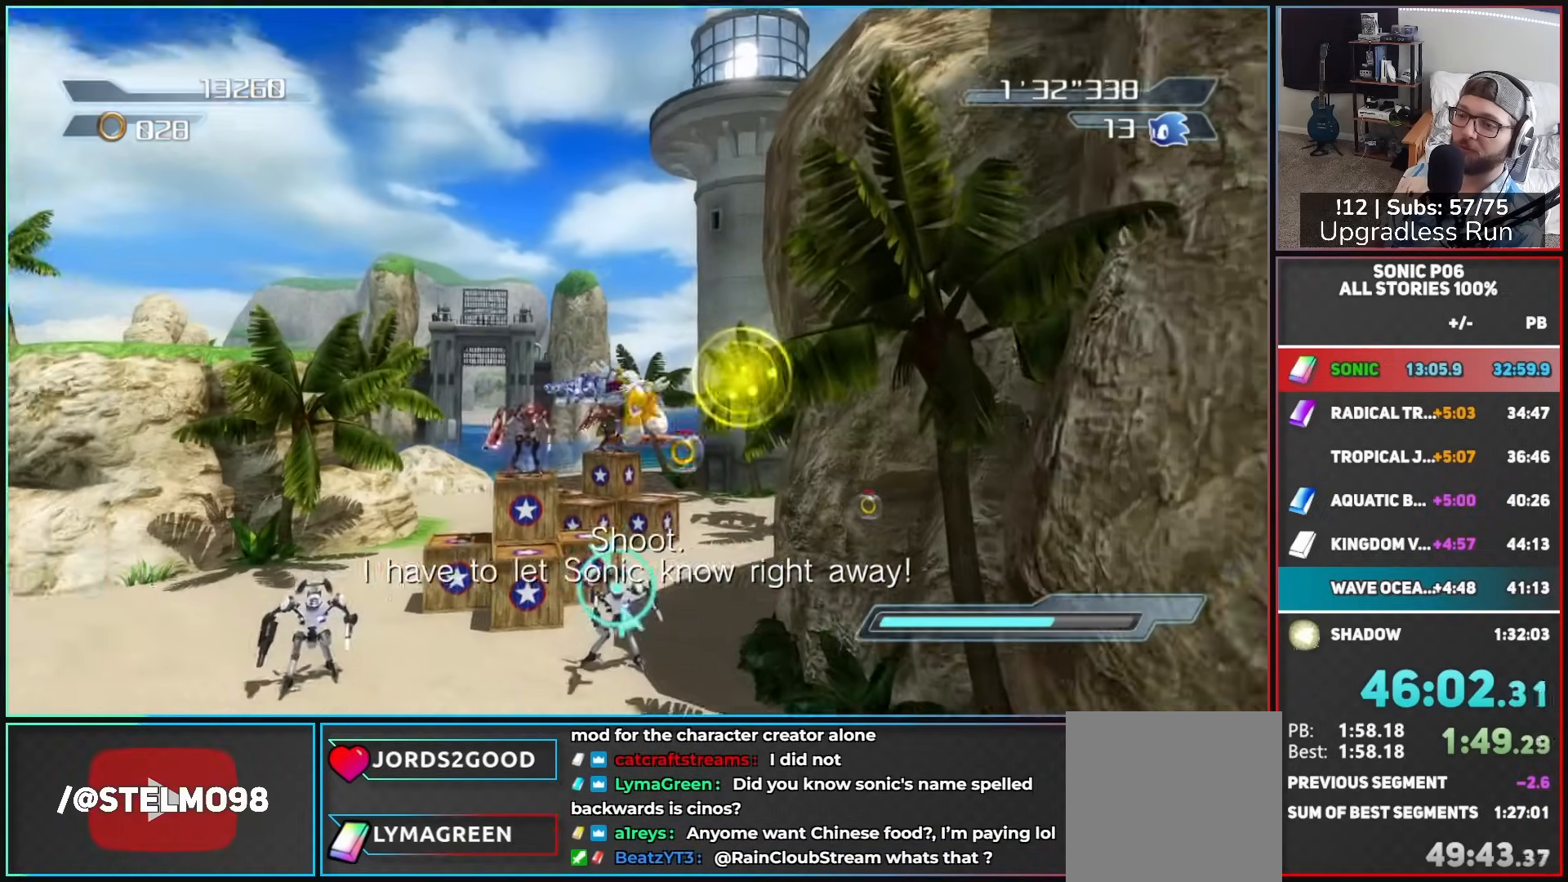
{"buttons": ["A"], "left_stick": "right", "right_stick": "center", "button_events": [[33, "A", "down"], [67, "X", "down"], [100, "A", "up"], [150, "X", "up"], [200, "A", "down"], [233, "X", "down"], [250, "A", "up"], [300, "X", "up"], [350, "A", "down"], [383, "X", "down"], [417, "A", "up"], [467, "X", "up"], [500, "A", "down"]]}
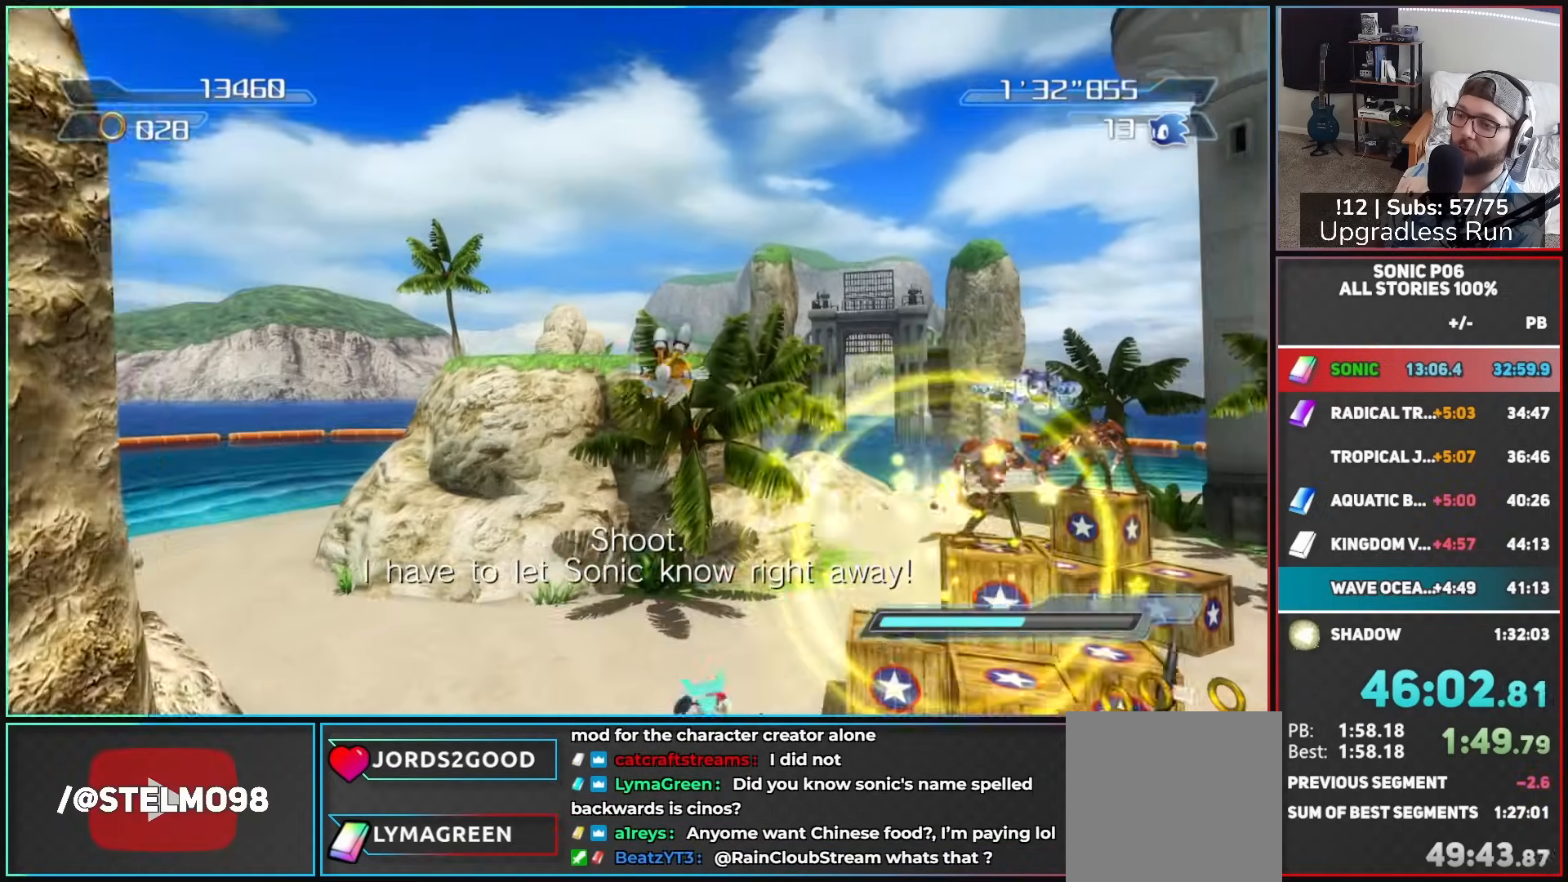
{"buttons": ["A"], "left_stick": "up-left", "right_stick": "center", "button_events": [[67, "X", "down"], [83, "A", "up"], [117, "X", "up"], [167, "A", "down"], [217, "X", "down"], [233, "A", "up"], [283, "X", "up"], [317, "A", "down"], [367, "X", "down"], [417, "A", "up"], [433, "X", "up"], [483, "A", "down"]]}
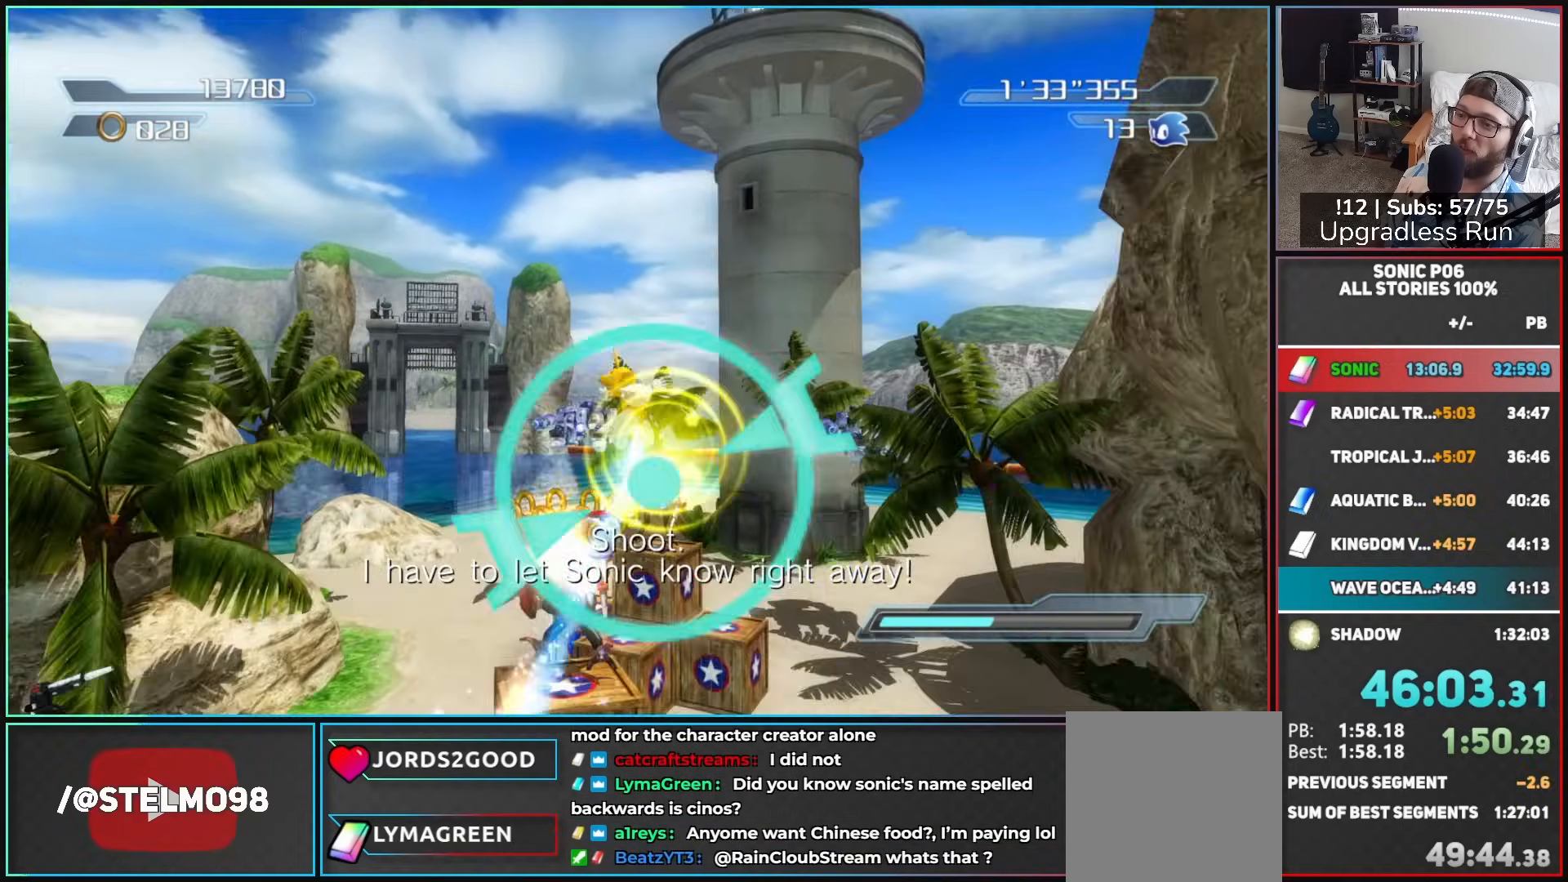
{"buttons": ["A", "R2"], "left_stick": "center", "right_stick": "center", "button_events": [[33, "X", "down"], [50, "A", "up"], [100, "X", "up"], [133, "A", "down"], [183, "X", "down"], [217, "A", "up"], [267, "R2", "down"], [267, "X", "up"], [300, "A", "down"], [350, "X", "down"], [383, "A", "up"], [417, "X", "up"], [450, "A", "down"]]}
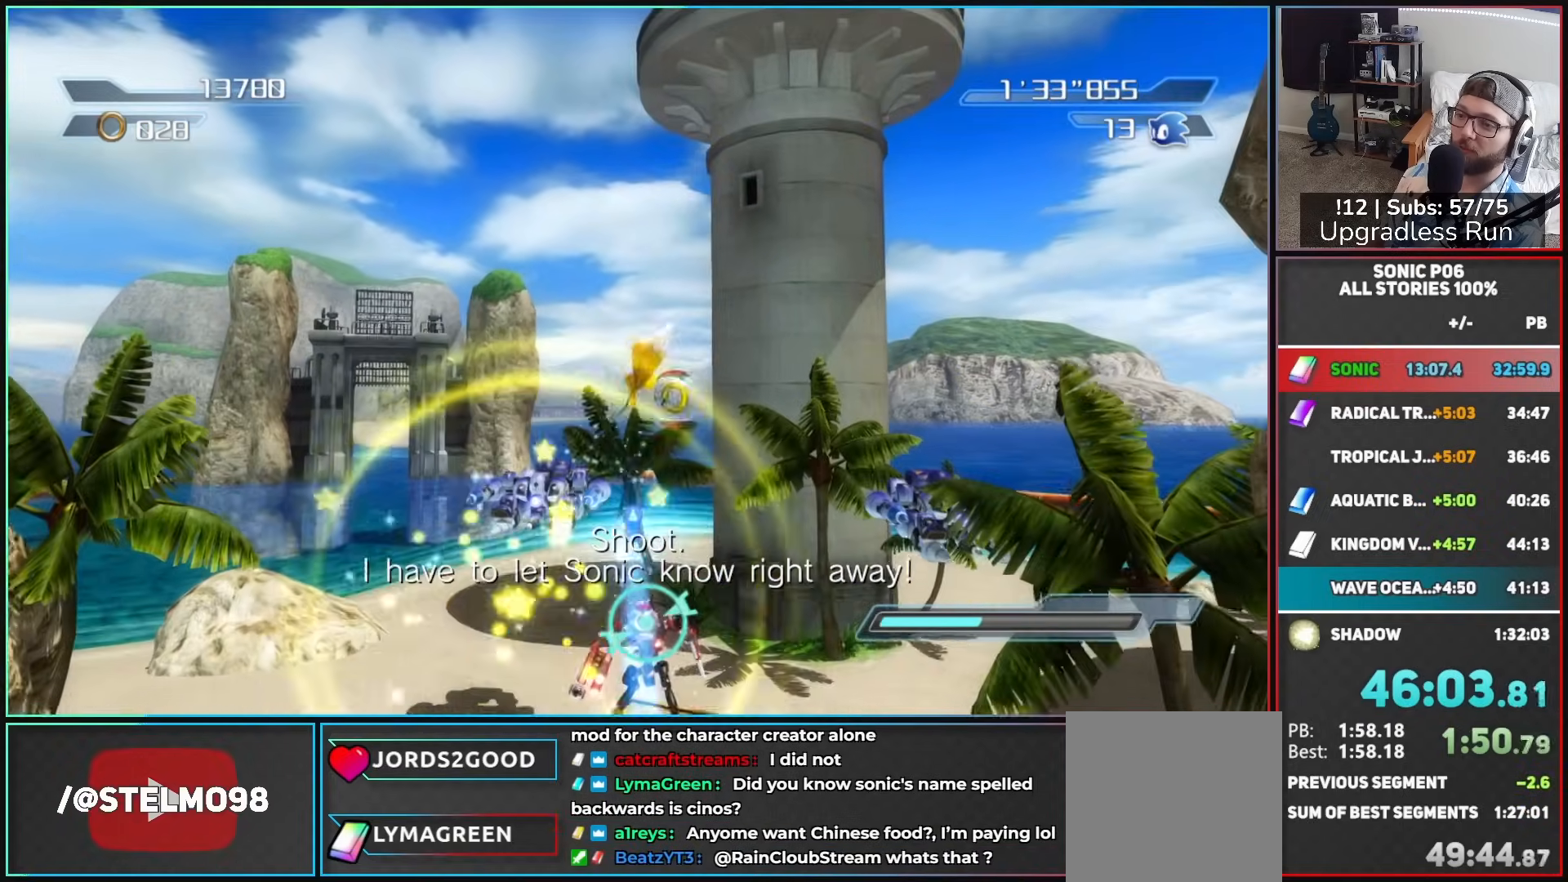
{"buttons": ["A", "X", "R2"], "left_stick": "center", "right_stick": "center", "button_events": [[17, "X", "down"], [50, "A", "up"], [67, "X", "up"], [117, "A", "down"], [167, "X", "down"], [200, "A", "up"], [233, "X", "up"], [283, "A", "down"], [317, "X", "down"], [350, "A", "up"], [400, "X", "up"], [450, "A", "down"], [483, "X", "down"]]}
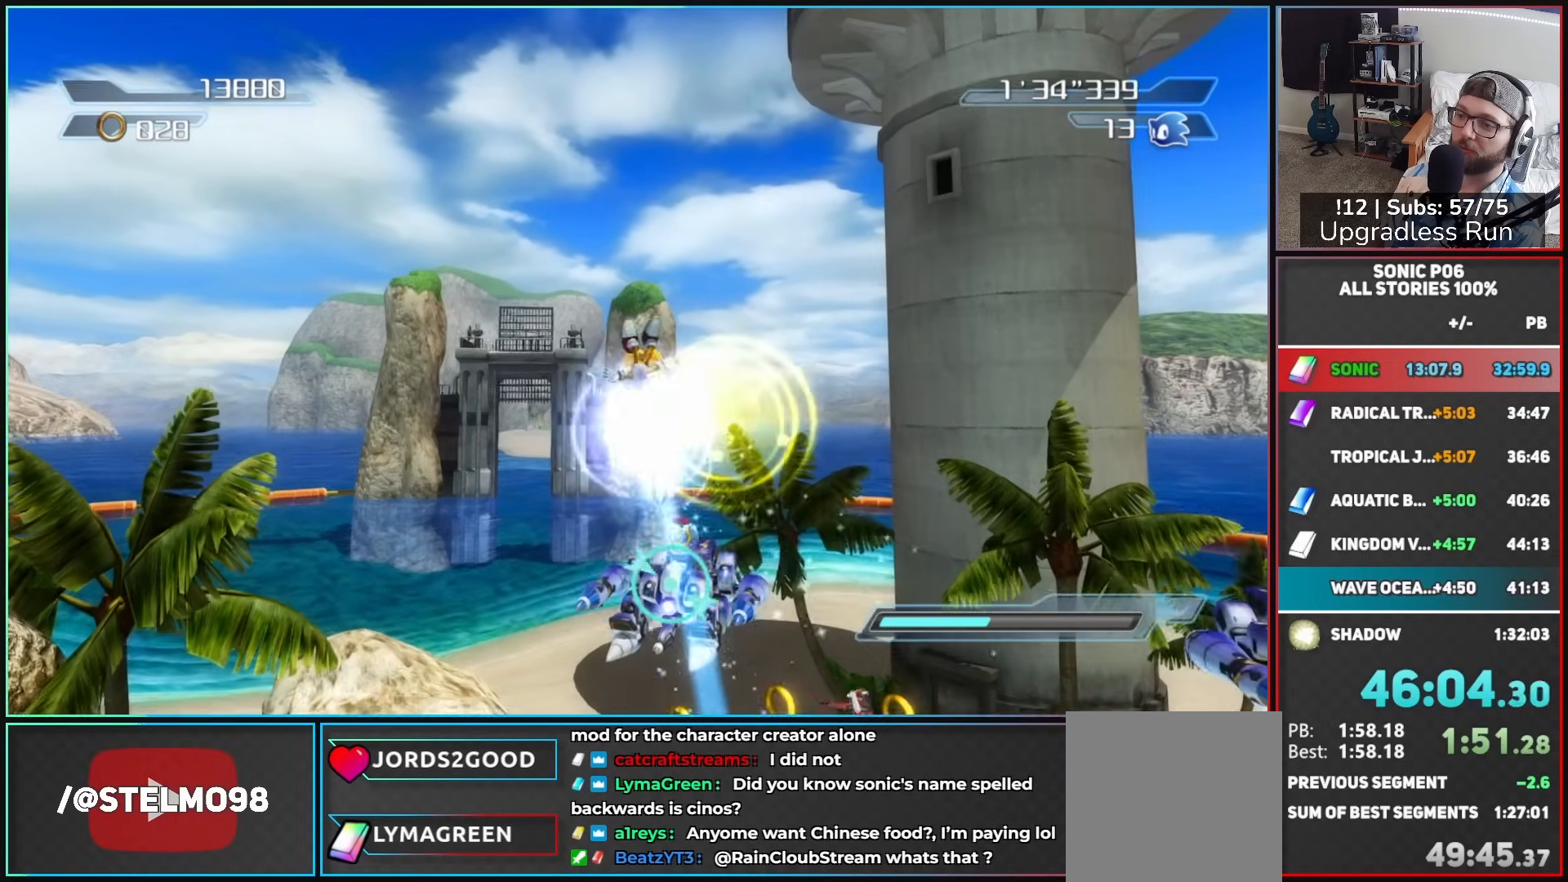
{"buttons": ["X", "R2"], "left_stick": "up-right", "right_stick": "center", "button_events": [[17, "A", "up"], [67, "X", "up"], [100, "A", "down"], [150, "X", "down"], [183, "A", "up"], [217, "X", "up"], [267, "A", "down"], [300, "X", "down"], [350, "A", "up"], [383, "R2", "up"], [383, "X", "up"], [417, "A", "down"], [467, "R2", "down"], [467, "X", "down"], [500, "A", "up"]]}
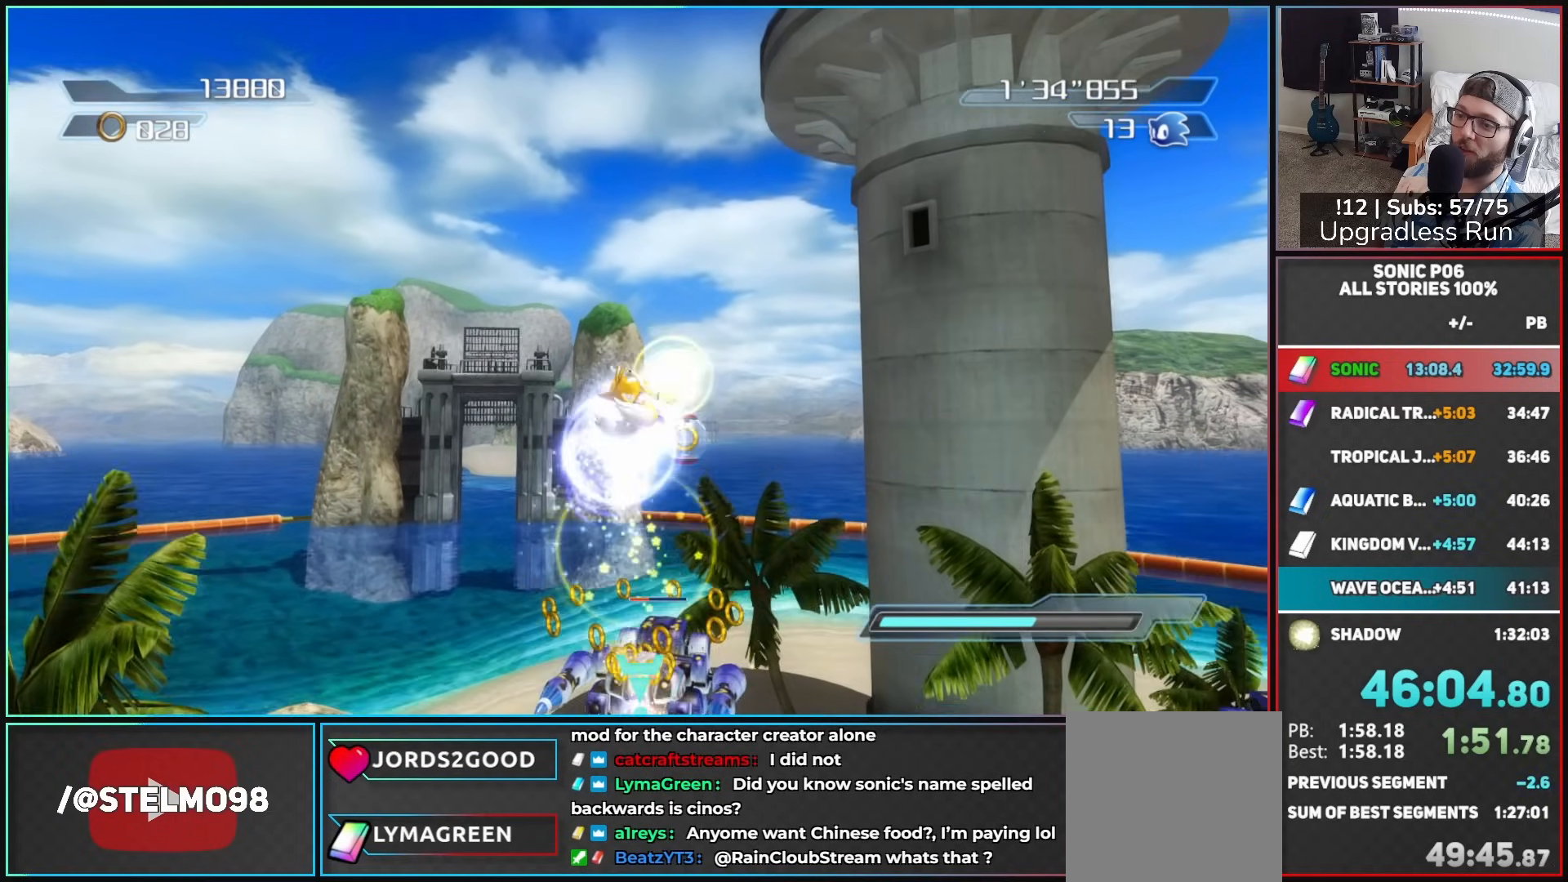
{"buttons": ["X", "R2"], "left_stick": "up-right", "right_stick": "center", "button_events": [[33, "X", "up"], [83, "A", "down"], [133, "X", "down"], [167, "A", "up"], [200, "X", "up"], [250, "A", "down"], [250, "R2", "up"], [283, "X", "down"], [317, "A", "up"], [350, "X", "up"], [417, "A", "down"], [433, "R2", "down"], [450, "X", "down"], [467, "A", "up"]]}
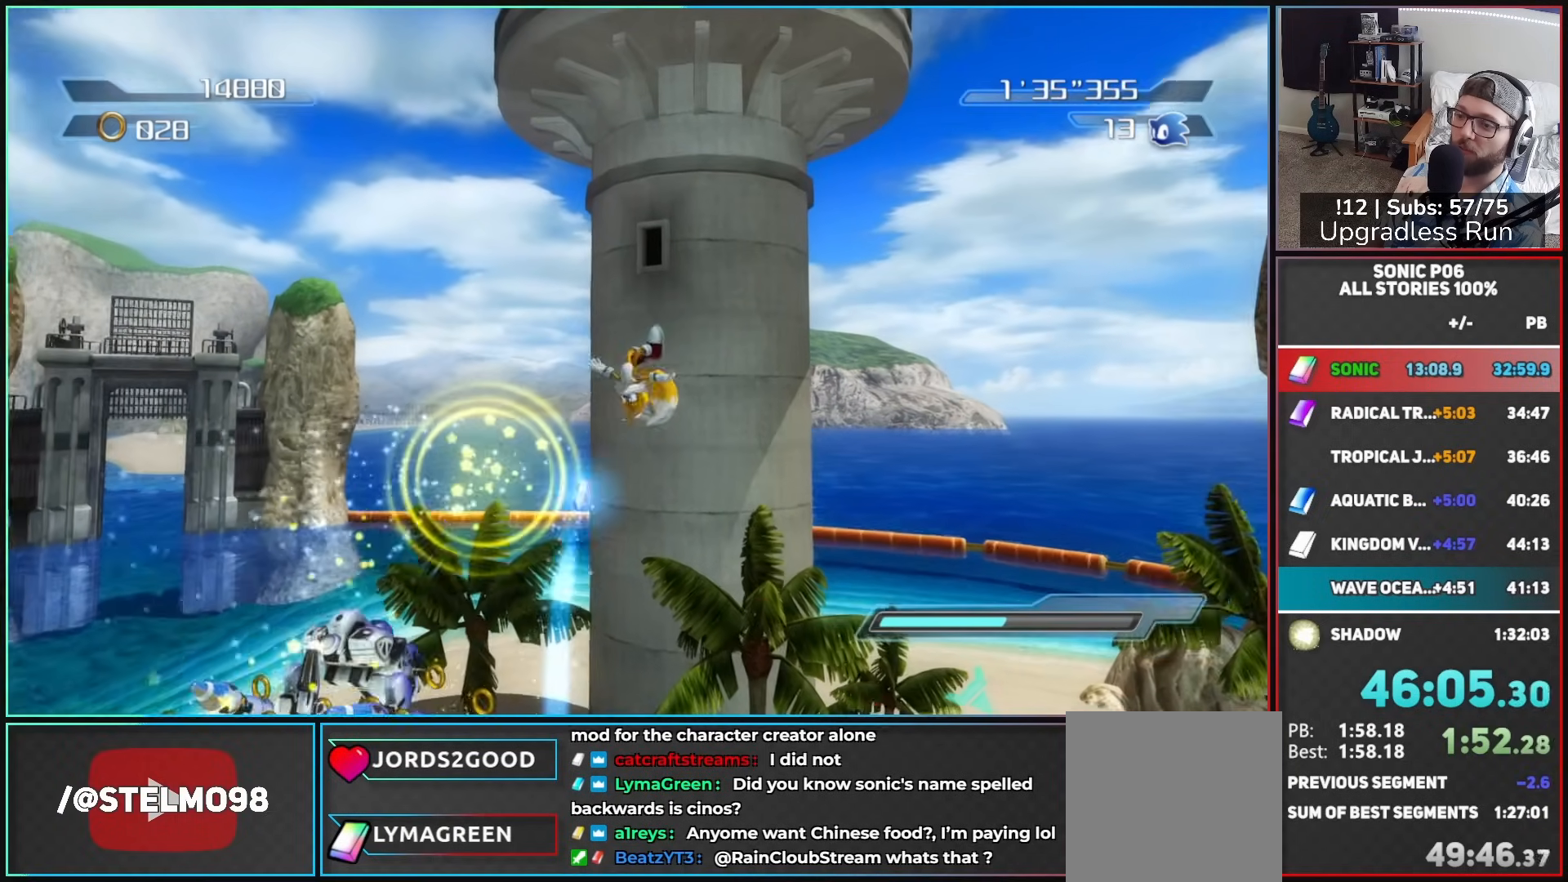
{"buttons": ["R2"], "left_stick": "center", "right_stick": "center", "button_events": [[17, "X", "up"], [67, "A", "down"], [100, "X", "down"], [133, "A", "up"], [183, "X", "up"], [217, "A", "down"], [283, "X", "down"], [300, "A", "up"], [333, "X", "up"], [383, "A", "down"], [433, "X", "down"], [467, "A", "up"], [500, "X", "up"]]}
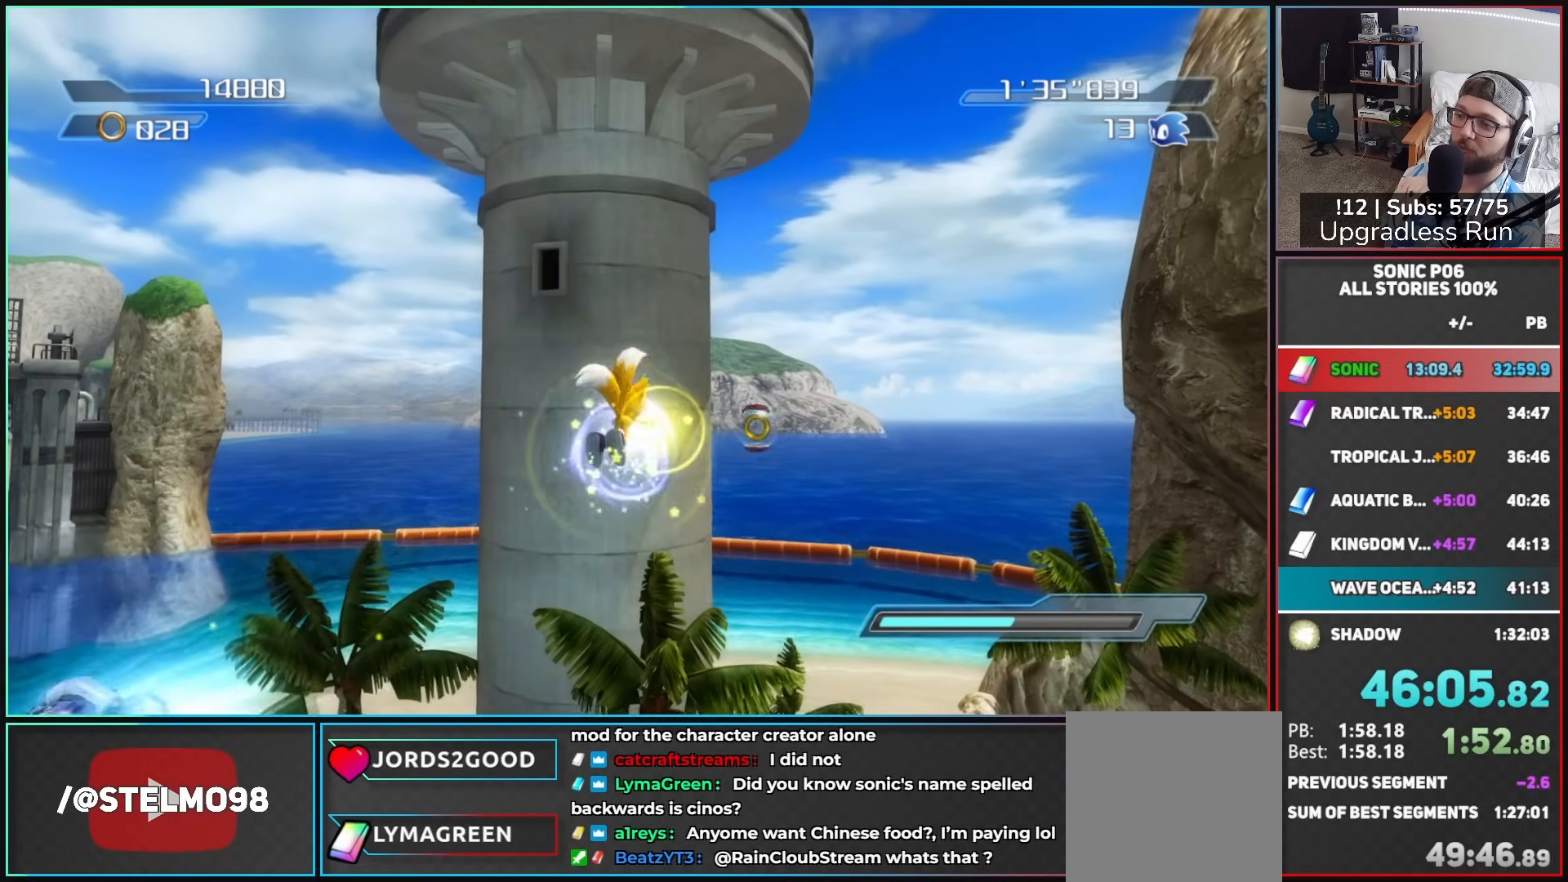
{"buttons": [], "left_stick": "left", "right_stick": "center", "button_events": [[50, "A", "down"], [50, "R2", "up"], [100, "X", "down"], [133, "A", "up"], [167, "X", "up"], [217, "A", "down"], [250, "X", "down"], [300, "A", "up"], [317, "X", "up"], [350, "A", "down"], [433, "X", "down"], [467, "A", "up"], [500, "X", "up"]]}
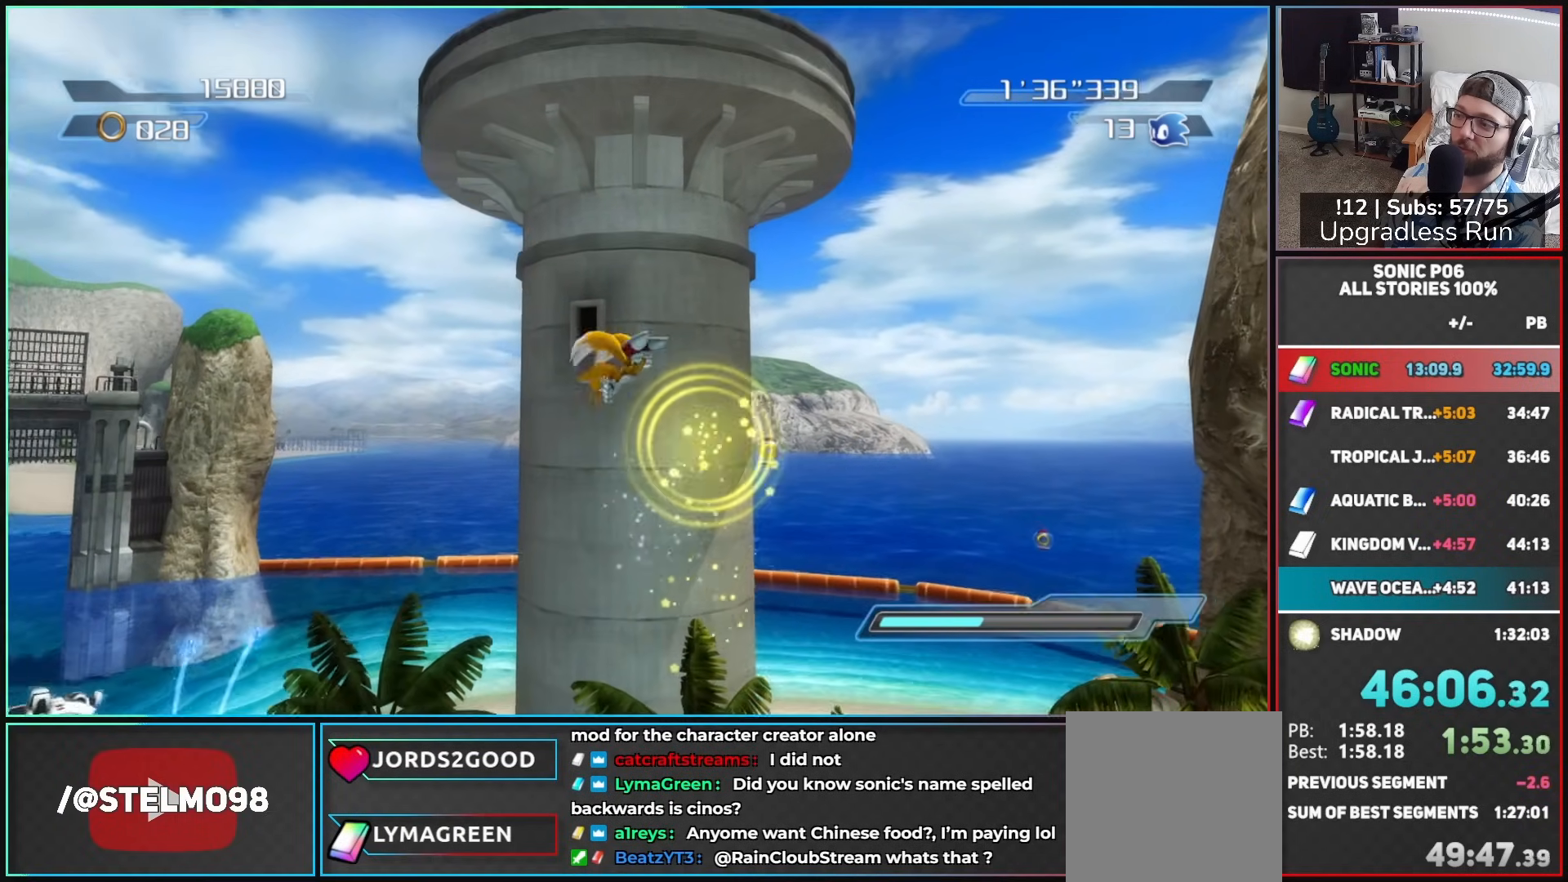
{"buttons": [], "left_stick": "left", "right_stick": "center", "button_events": [[50, "A", "down"], [150, "A", "up"], [267, "A", "down"], [350, "A", "up"]]}
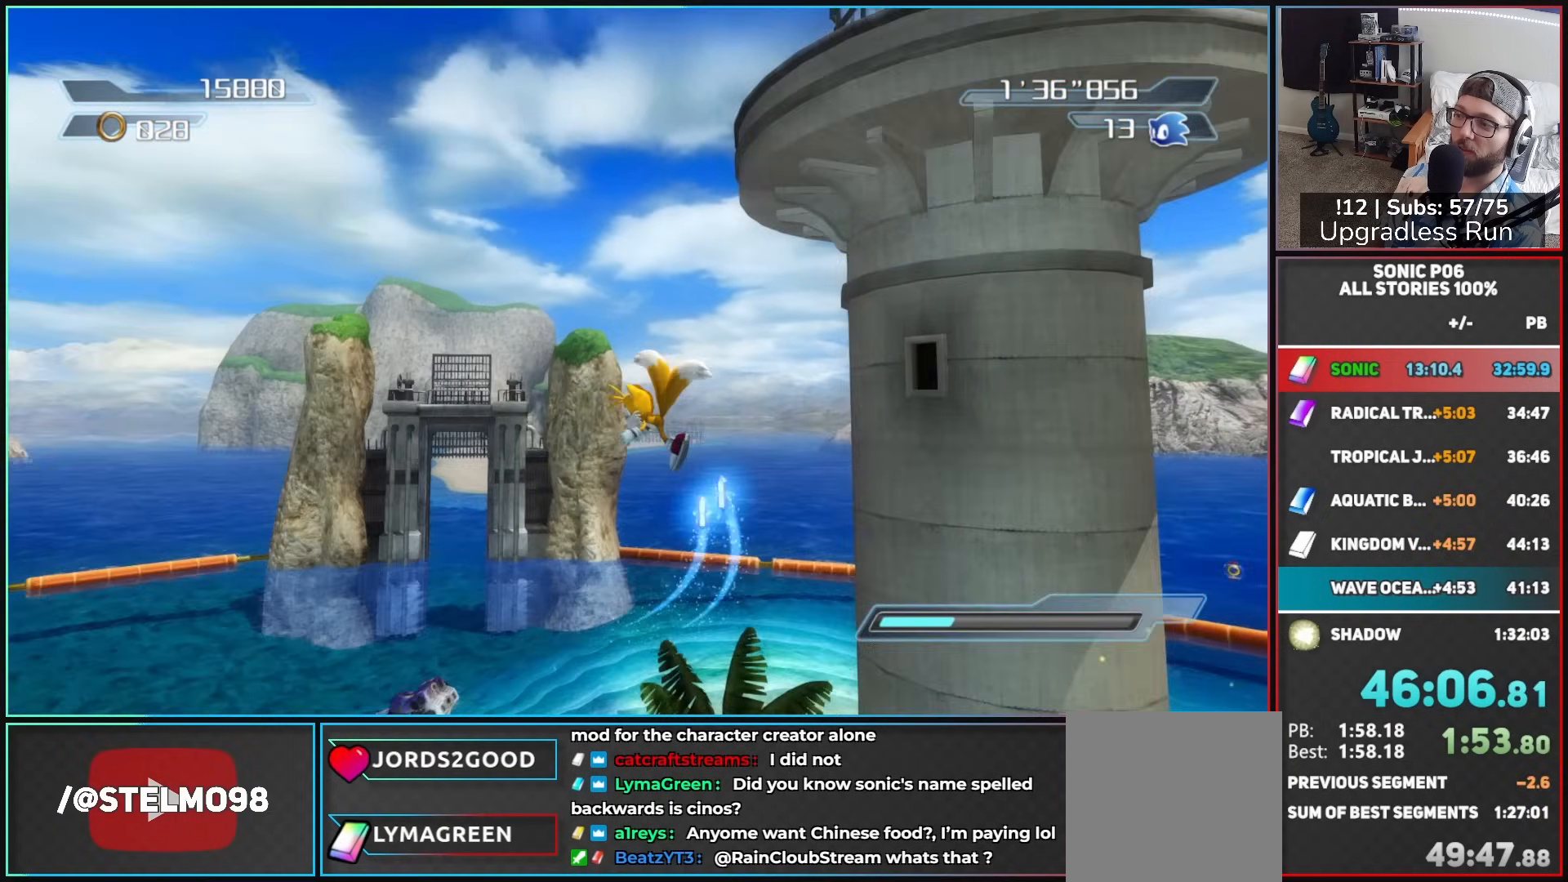
{"buttons": [], "left_stick": "up-left", "right_stick": "center", "button_events": [[50, "A", "down"], [167, "A", "up"]]}
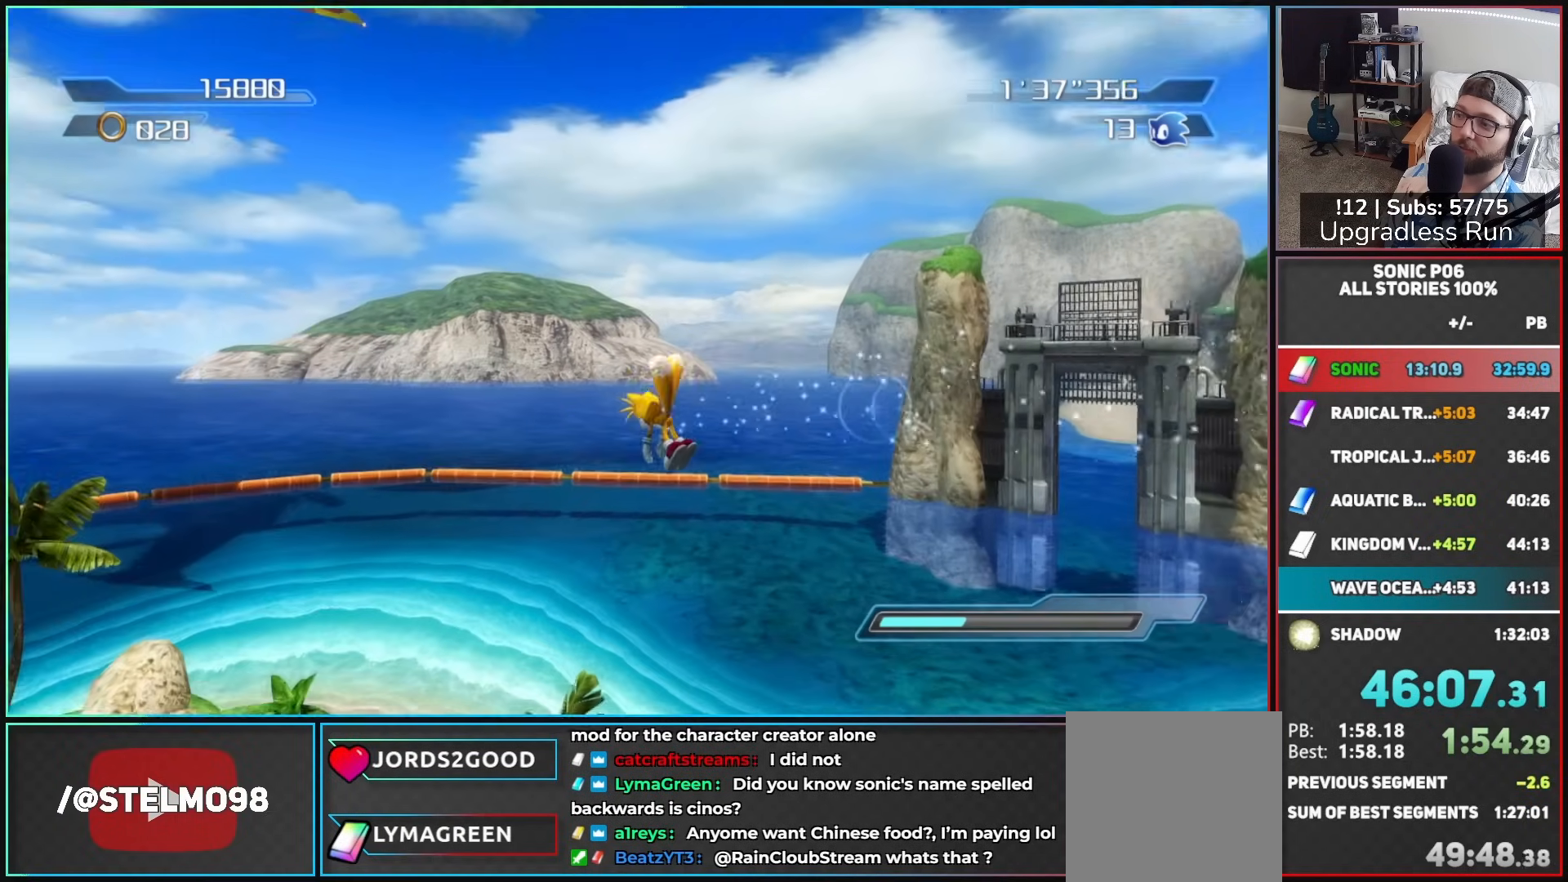
{"buttons": [], "left_stick": "up-left", "right_stick": "center", "button_events": []}
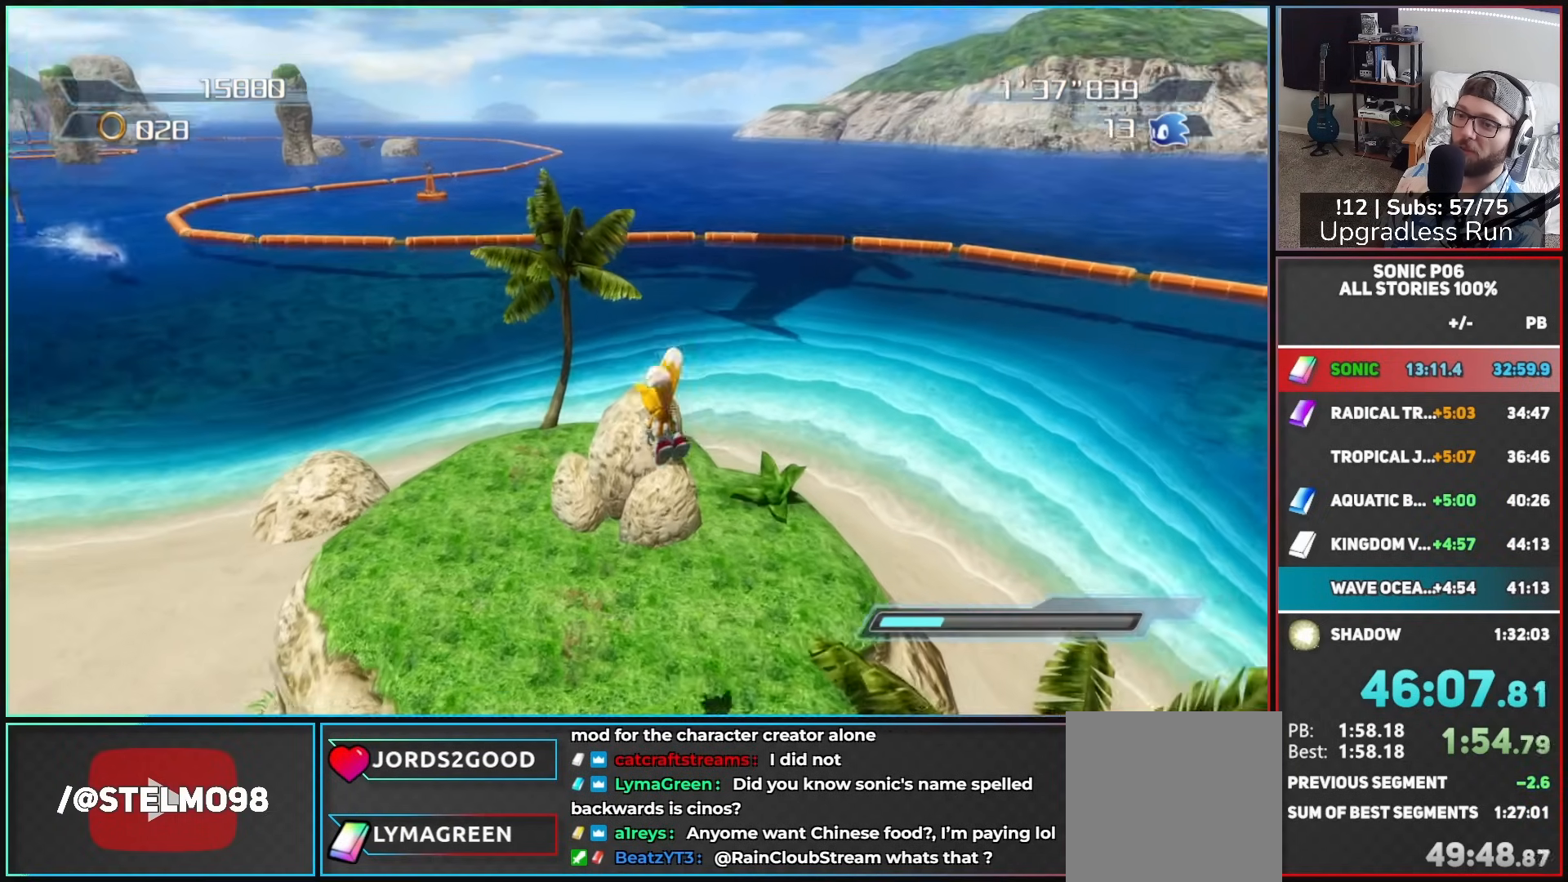
{"buttons": [], "left_stick": "up-left", "right_stick": "center", "button_events": []}
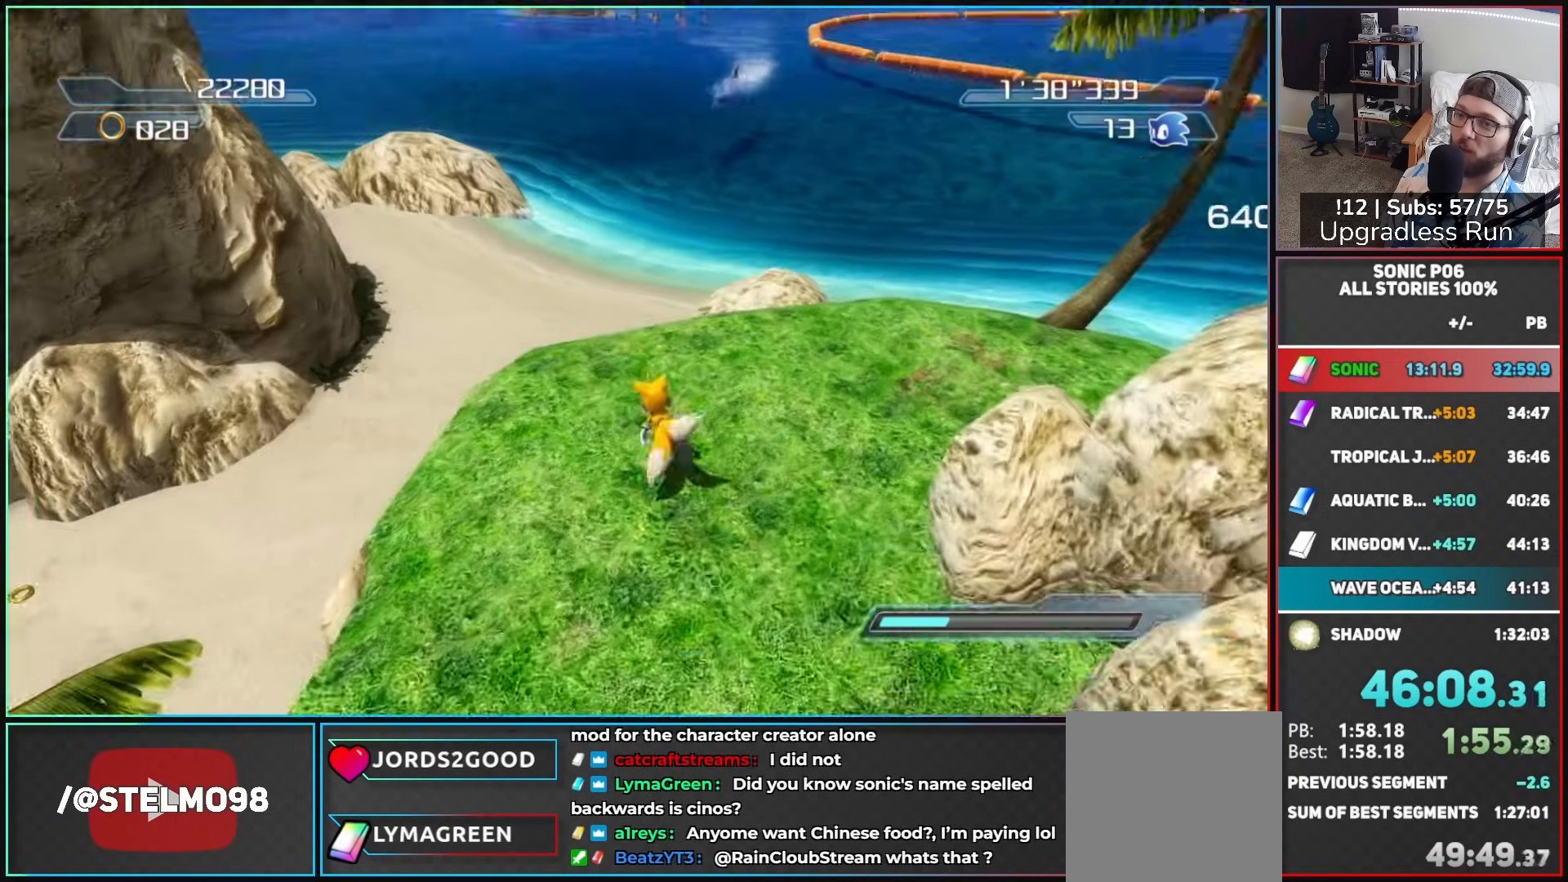
{"buttons": ["A"], "left_stick": "up-left", "right_stick": "center", "button_events": [[133, "A", "down"]]}
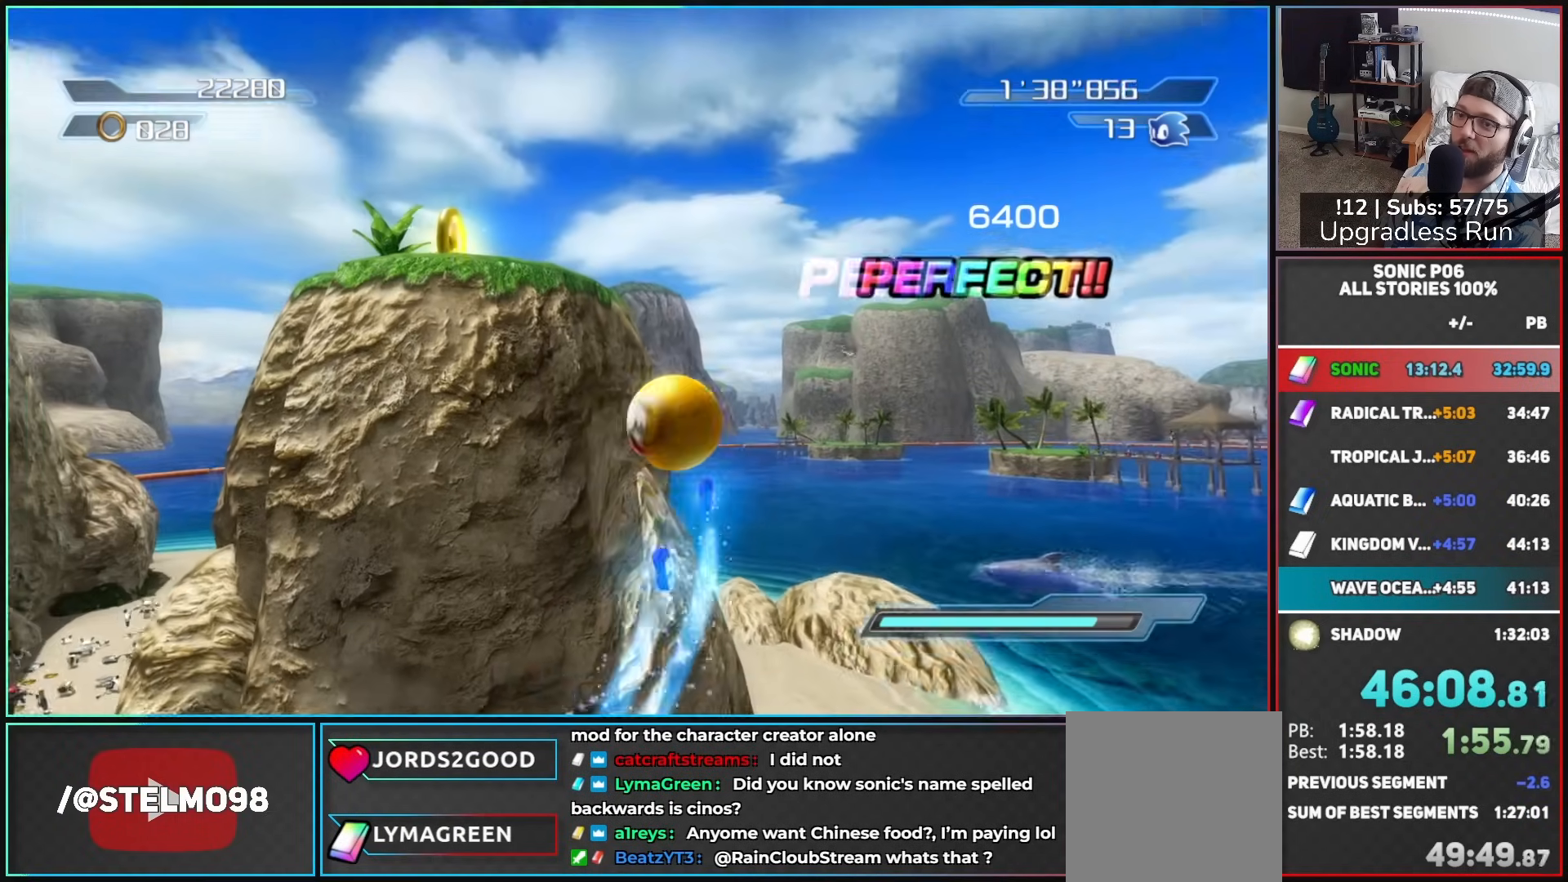
{"buttons": ["A"], "left_stick": "up", "right_stick": "center", "button_events": [[300, "A", "up"], [350, "A", "down"]]}
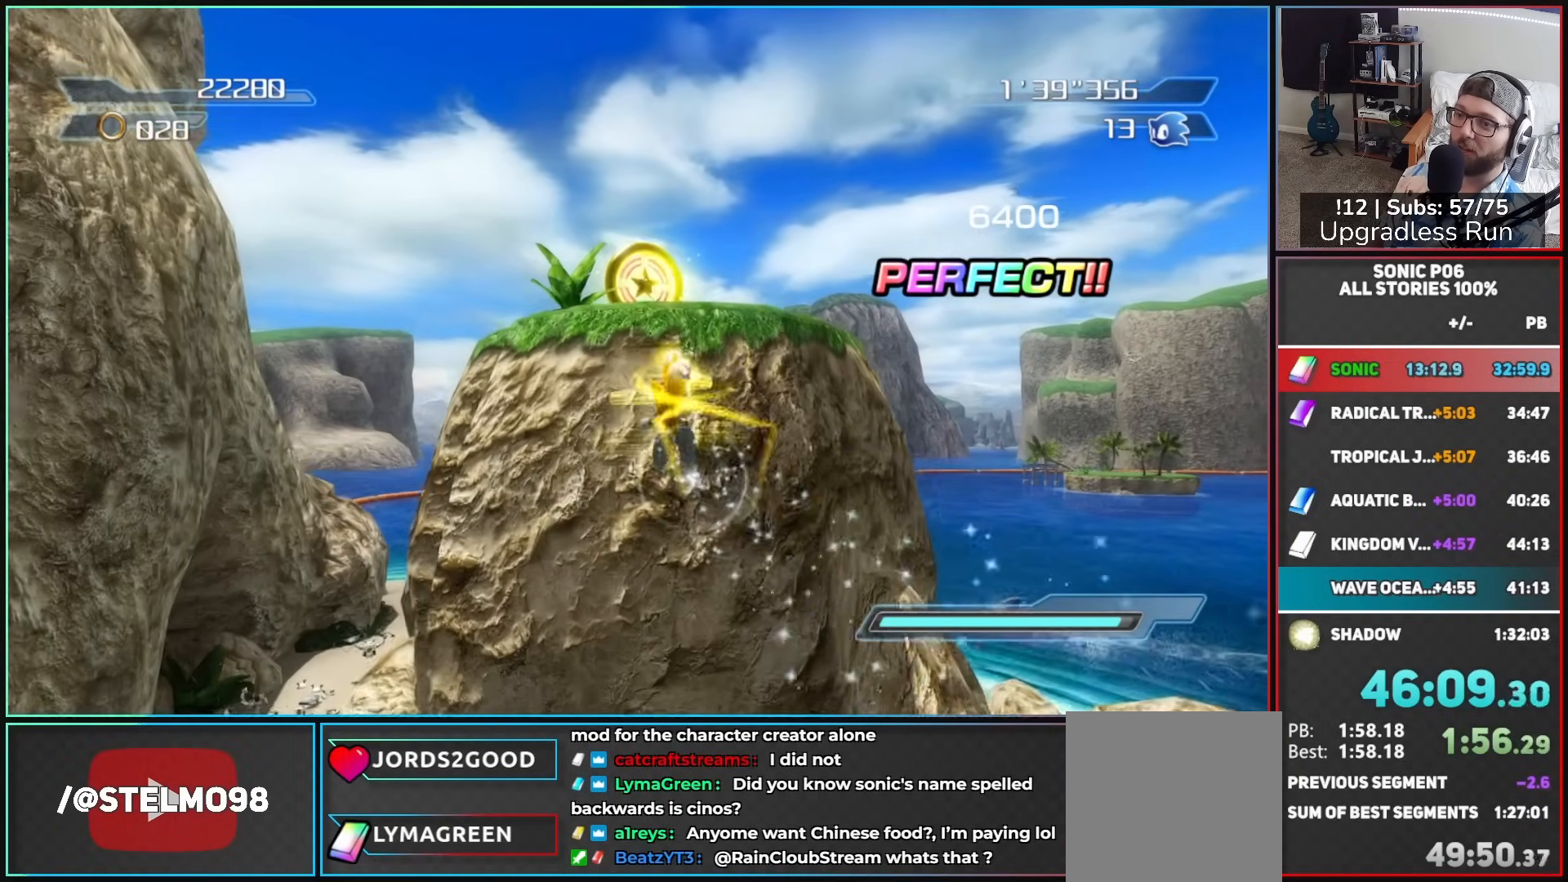
{"buttons": ["A"], "left_stick": "up", "right_stick": "center", "button_events": []}
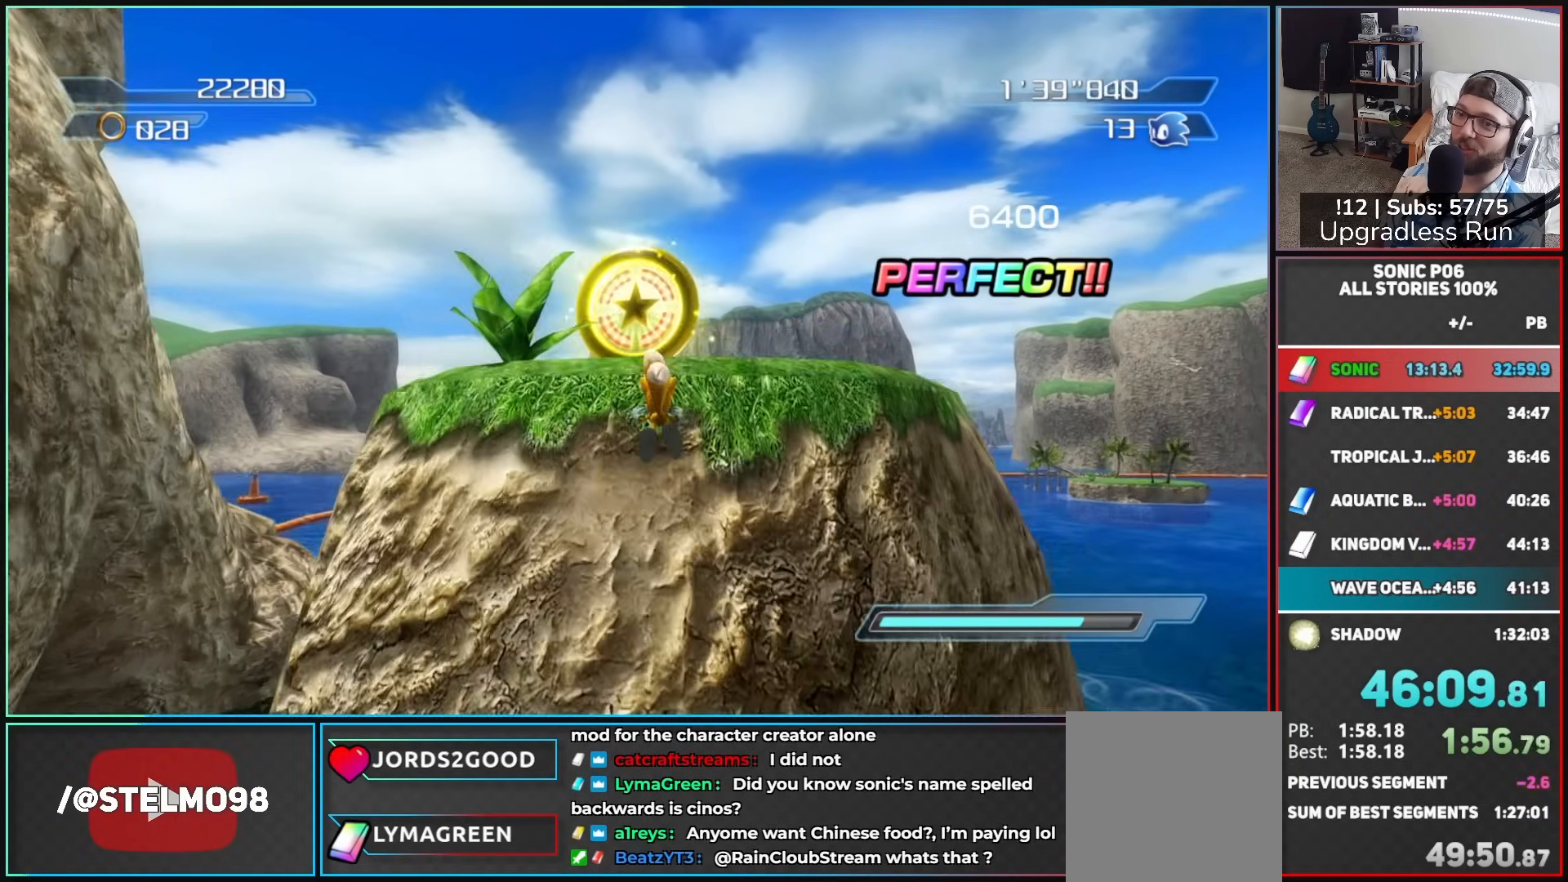
{"buttons": [], "left_stick": "up", "right_stick": "center", "button_events": [[217, "A", "up"]]}
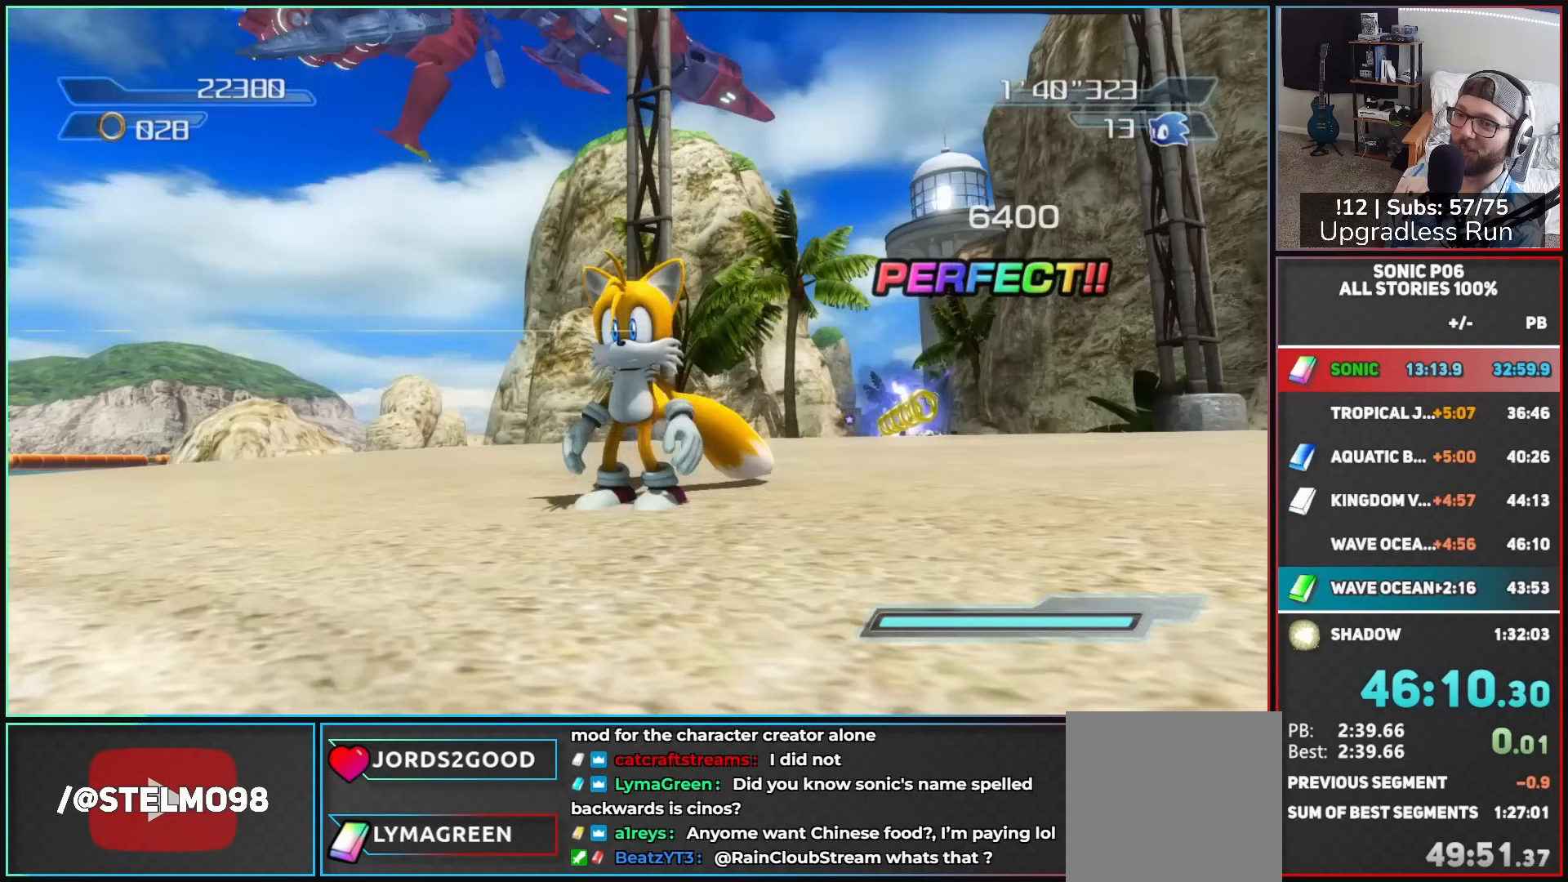
{"buttons": [], "left_stick": "center", "right_stick": "center", "button_events": []}